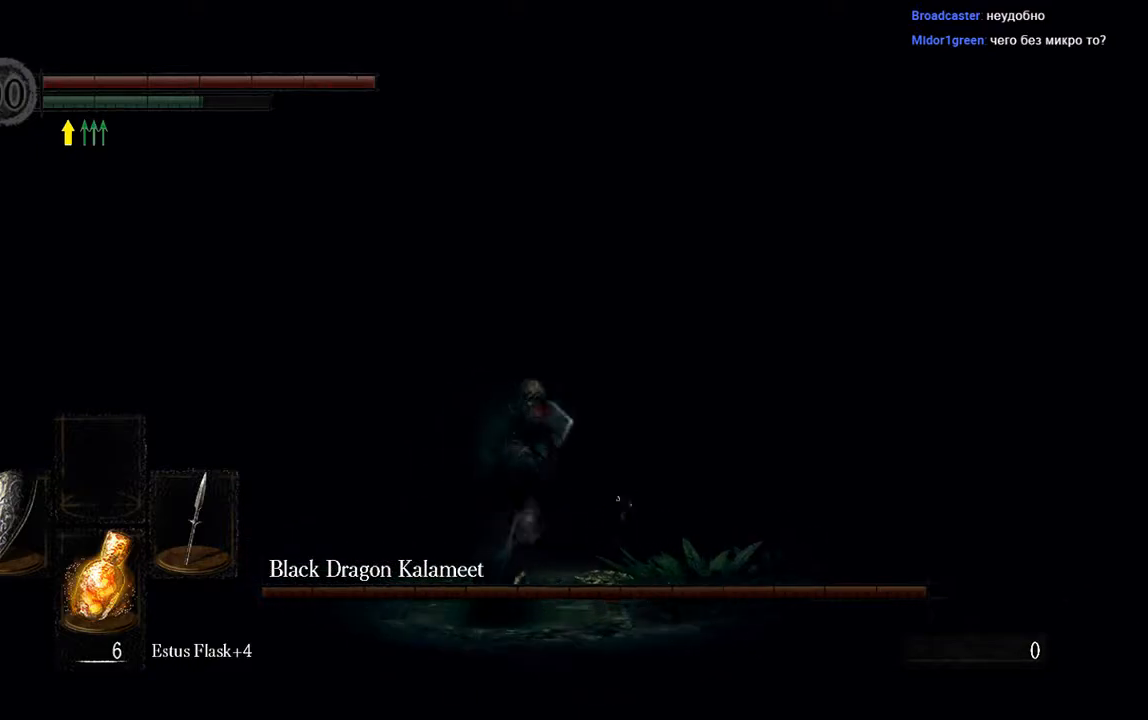
Gameplay with a controller (Xbox layout); each line is a JSON object with the inputs held at the frame after it. "events" lists button and stick changes between this image and that frame as [ms after this image, input, new state], when the widget could be followed in between. Not read: L3.
{"buttons": ["B", "L1"], "left_stick": "up", "right_stick": "center", "events": []}
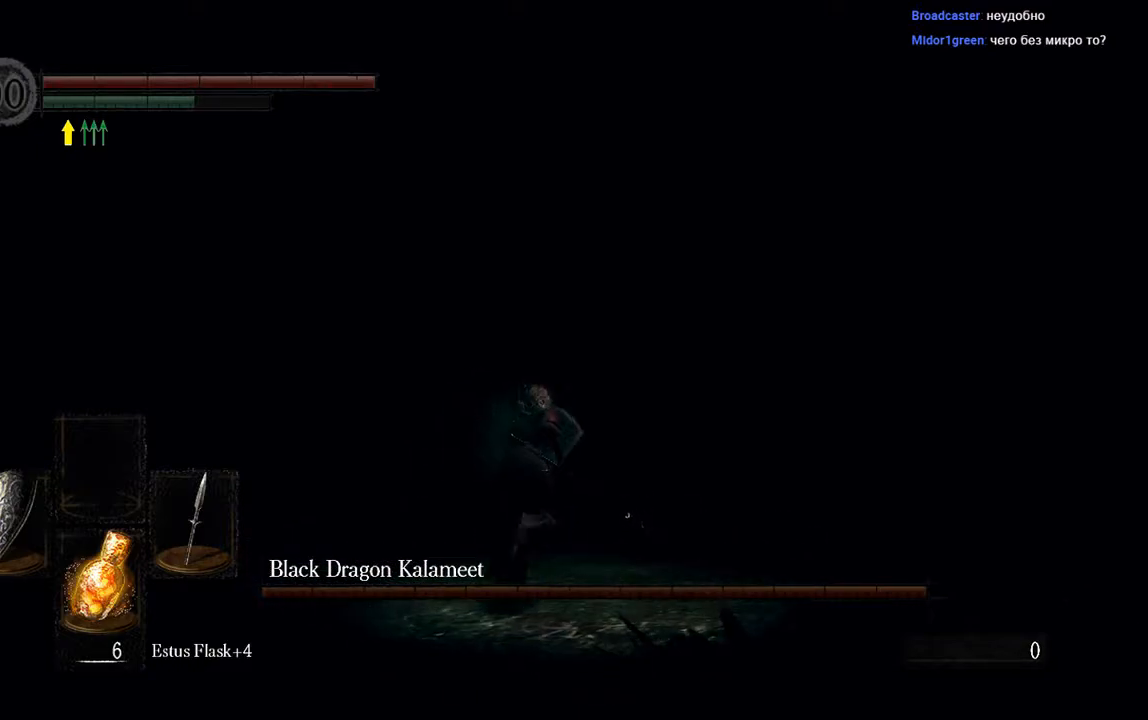
{"buttons": [], "left_stick": "up", "right_stick": "center", "events": [[267, "B", "up"], [267, "L1", "up"]]}
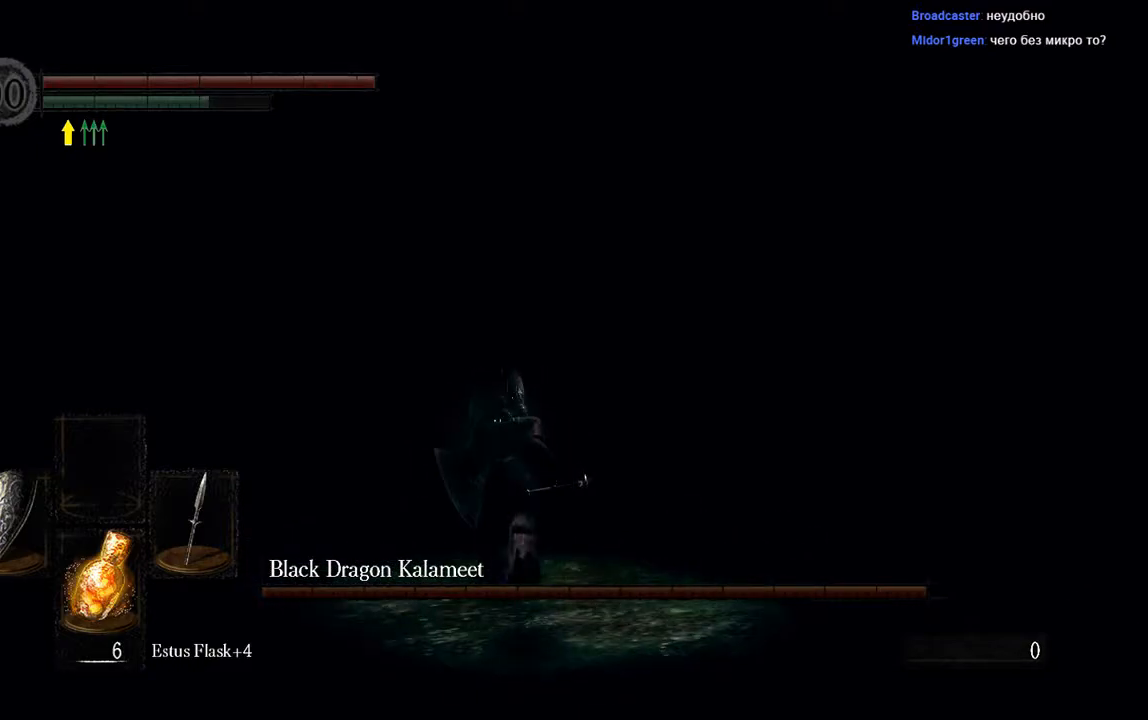
{"buttons": ["B", "L1"], "left_stick": "up", "right_stick": "center", "events": [[67, "L1", "down"], [100, "B", "down"]]}
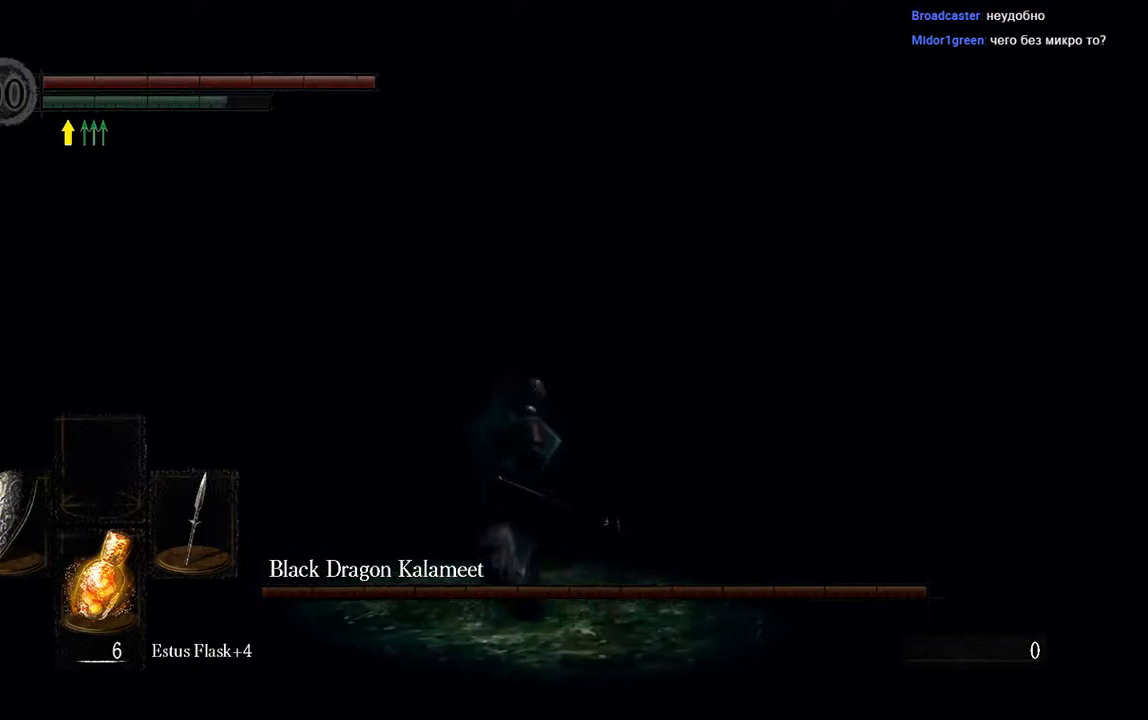
{"buttons": ["B", "L1"], "left_stick": "up", "right_stick": "center", "events": []}
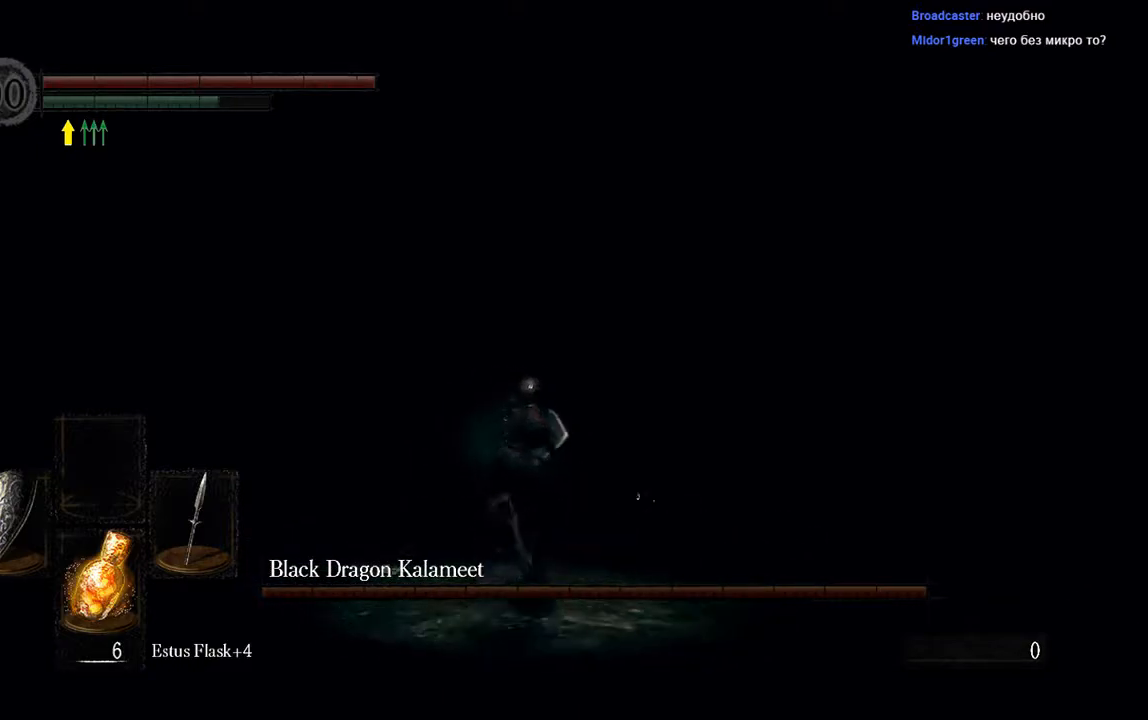
{"buttons": ["B", "L1"], "left_stick": "up", "right_stick": "center", "events": []}
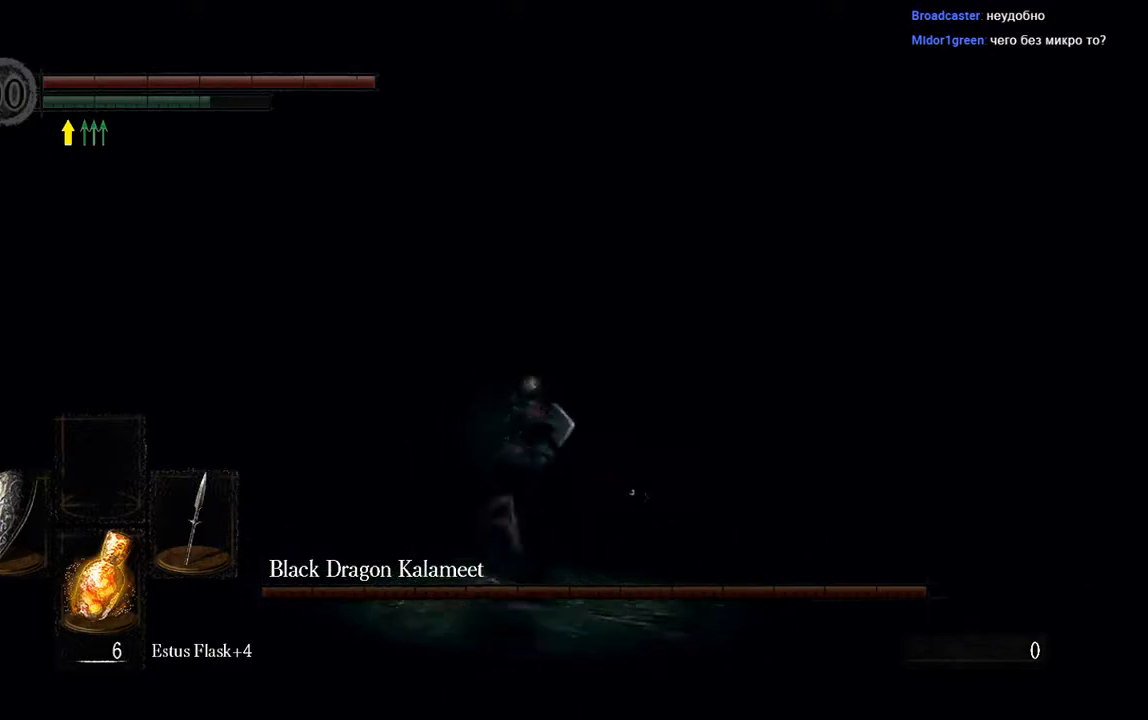
{"buttons": ["B", "L1"], "left_stick": "up", "right_stick": "center", "events": []}
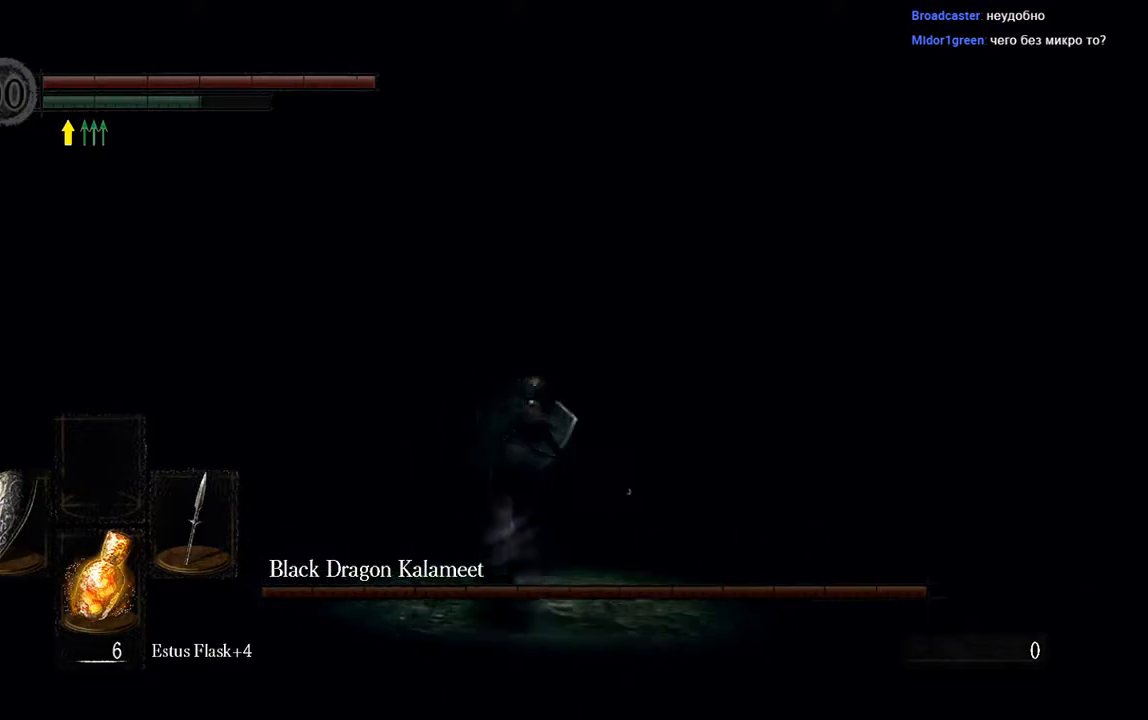
{"buttons": ["B", "L1"], "left_stick": "up", "right_stick": "center", "events": []}
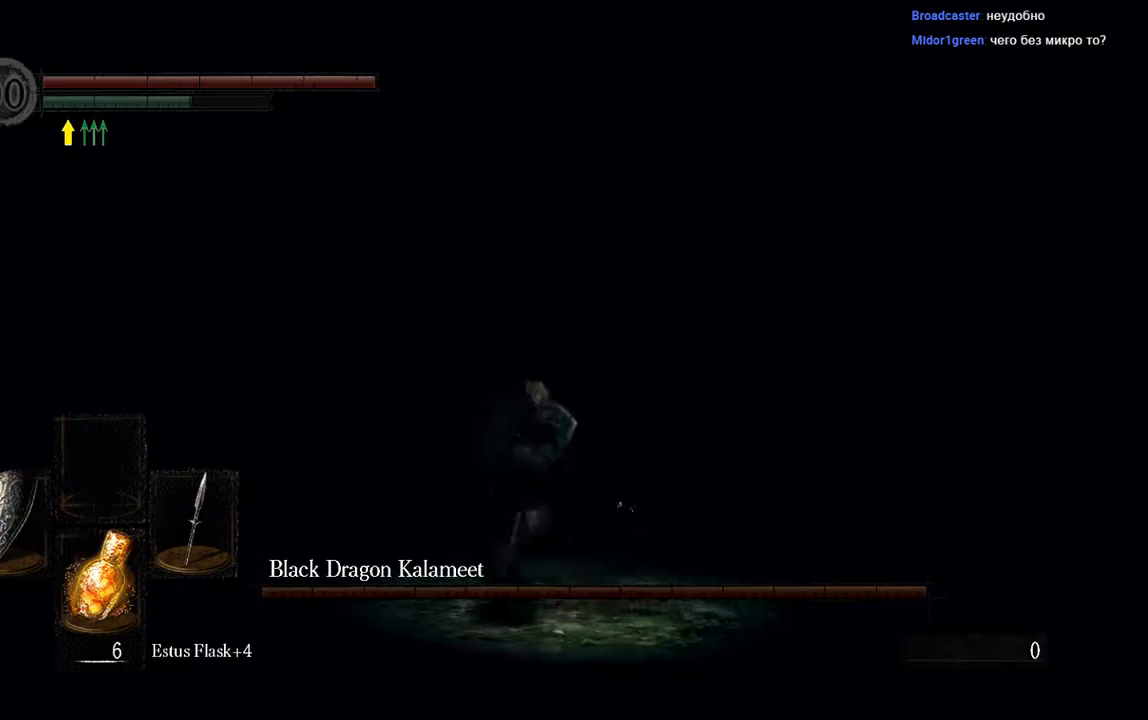
{"buttons": ["B", "L1"], "left_stick": "up", "right_stick": "left", "events": [[400, "right_stick", "left"]]}
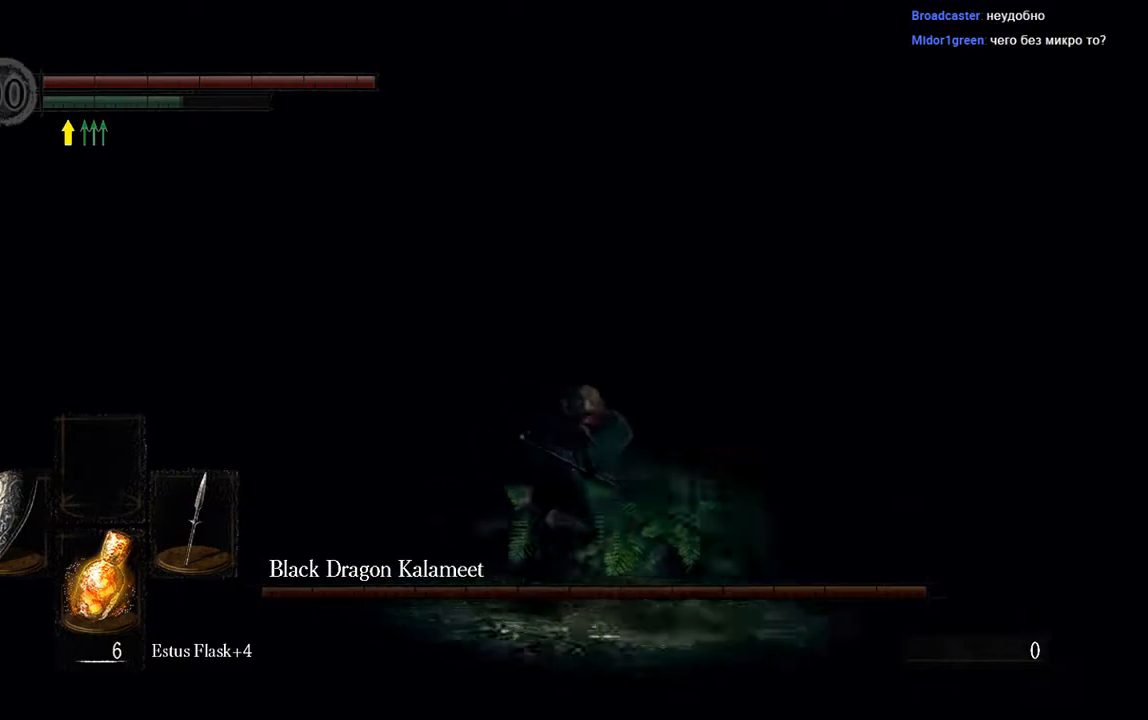
{"buttons": ["B", "L1"], "left_stick": "up-right", "right_stick": "center", "events": [[33, "left_stick", "up-right"], [167, "right_stick", "center"]]}
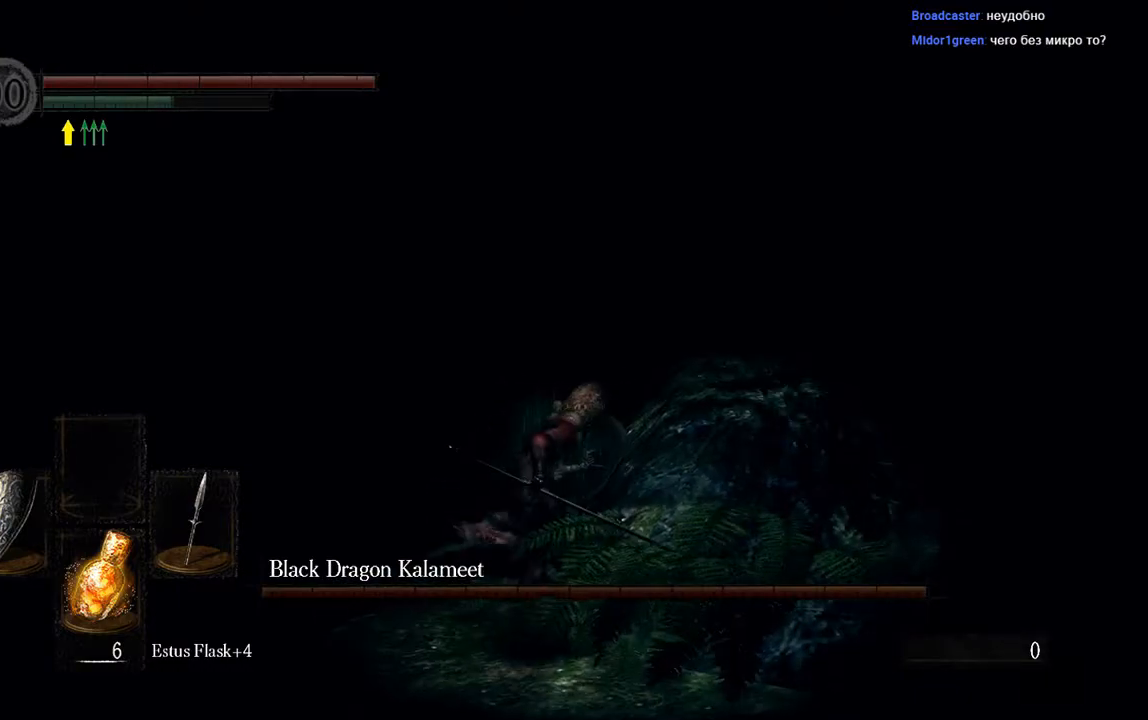
{"buttons": ["B", "L1"], "left_stick": "down-right", "right_stick": "center", "events": [[183, "left_stick", "down-right"], [217, "right_stick", "right"], [450, "right_stick", "center"]]}
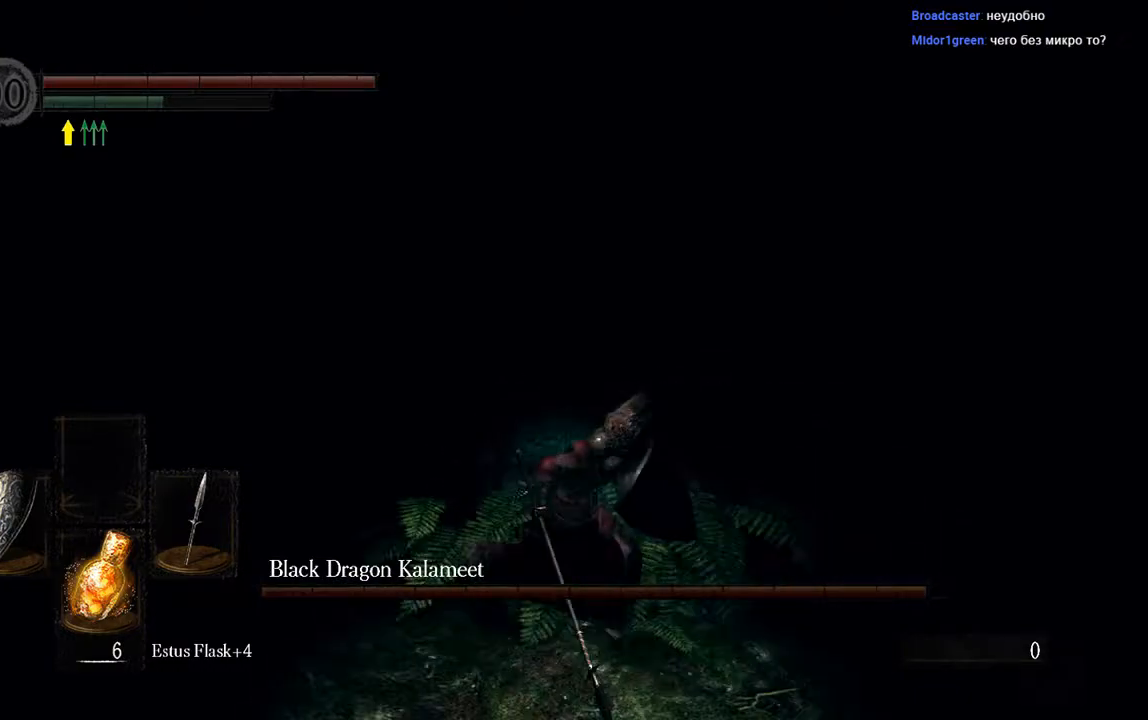
{"buttons": ["B", "L1"], "left_stick": "up-right", "right_stick": "center", "events": [[83, "left_stick", "up-right"], [133, "right_stick", "left"], [317, "right_stick", "center"]]}
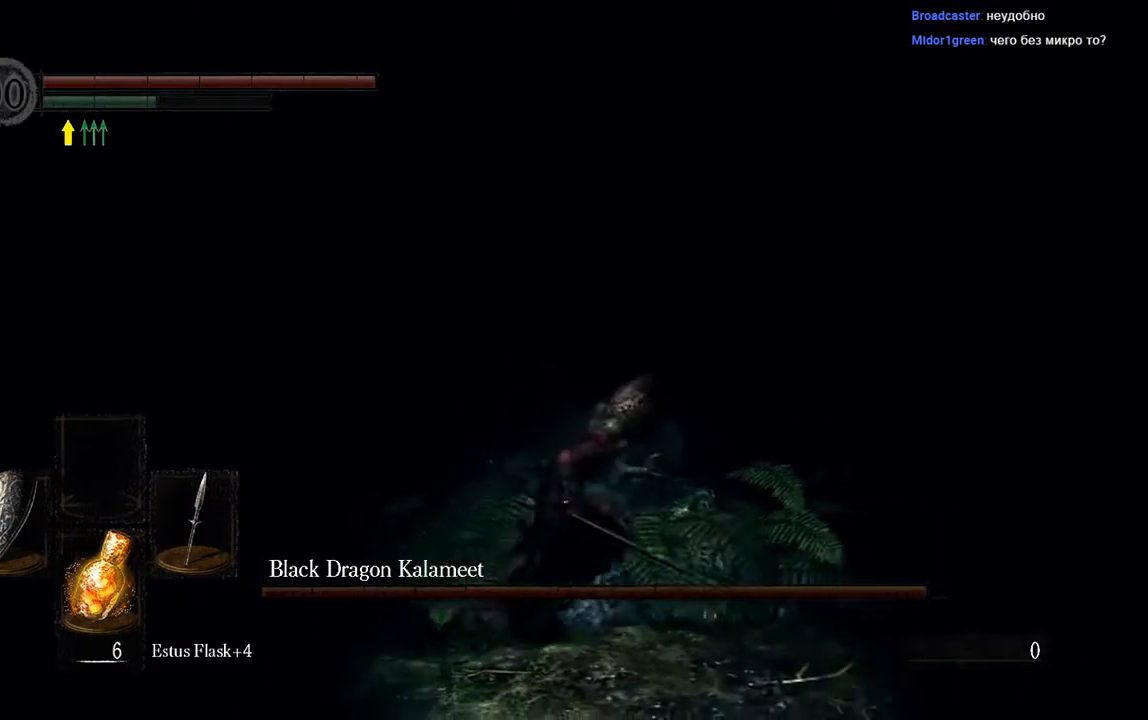
{"buttons": [], "left_stick": "up-right", "right_stick": "center", "events": [[17, "right_stick", "right"], [33, "left_stick", "right"], [283, "right_stick", "center"], [450, "B", "up"], [450, "L1", "up"], [450, "left_stick", "up-right"]]}
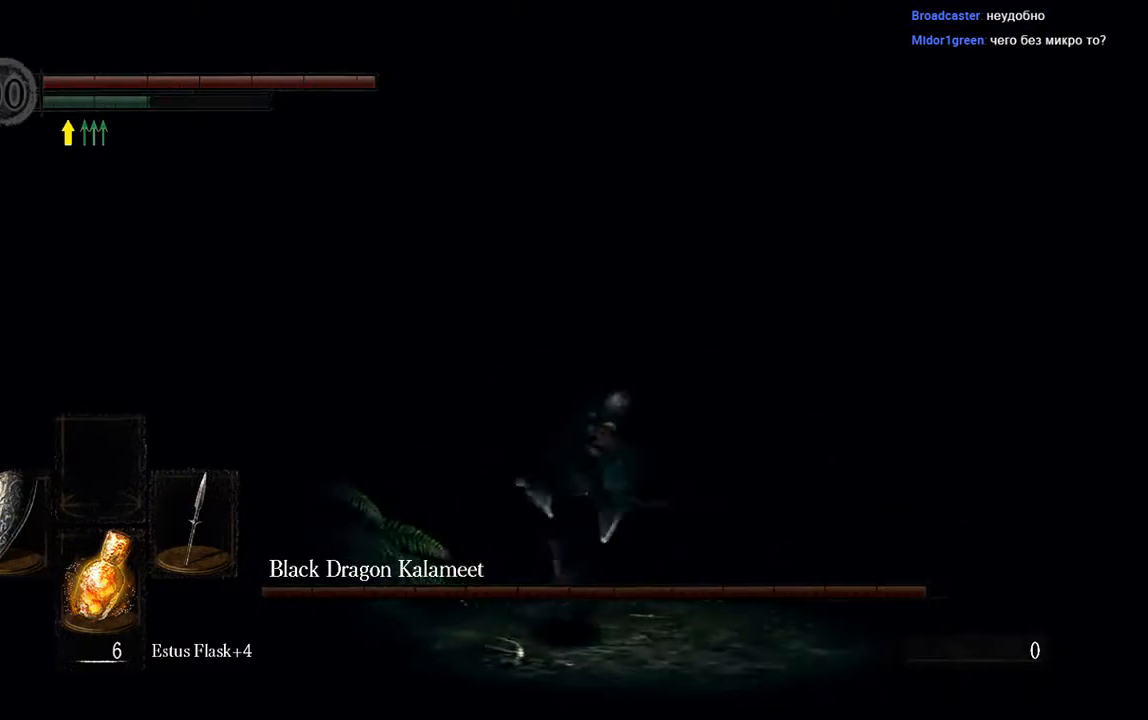
{"buttons": ["B", "L1"], "left_stick": "up", "right_stick": "right", "events": [[250, "B", "down"], [250, "L1", "down"], [317, "right_stick", "right"], [433, "left_stick", "up"]]}
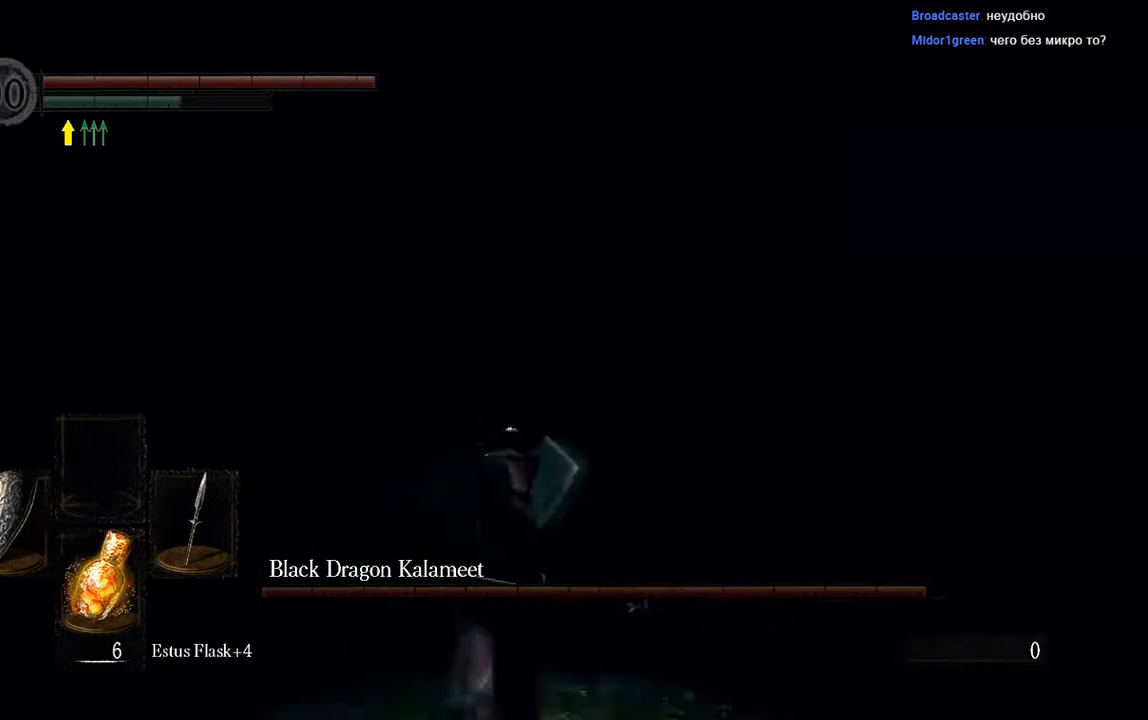
{"buttons": ["B", "L1"], "left_stick": "up", "right_stick": "center", "events": [[33, "right_stick", "center"]]}
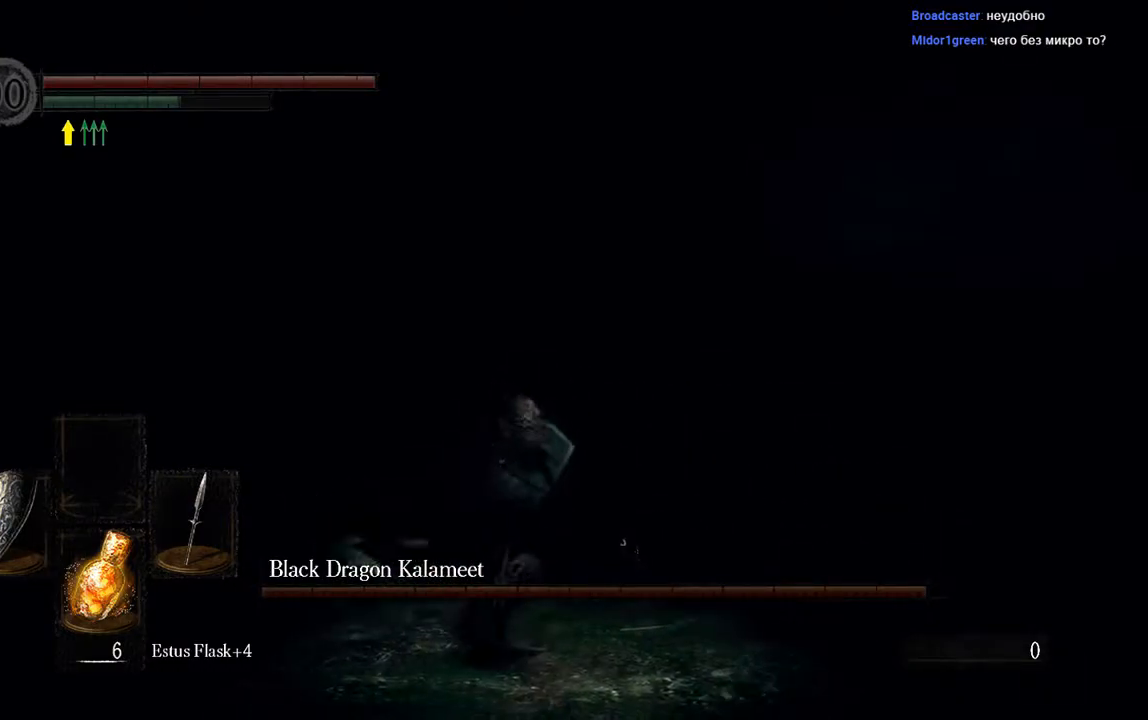
{"buttons": ["B", "L1"], "left_stick": "up-left", "right_stick": "center", "events": [[33, "right_stick", "right"], [133, "right_stick", "up-right"], [233, "right_stick", "center"], [250, "left_stick", "up-left"]]}
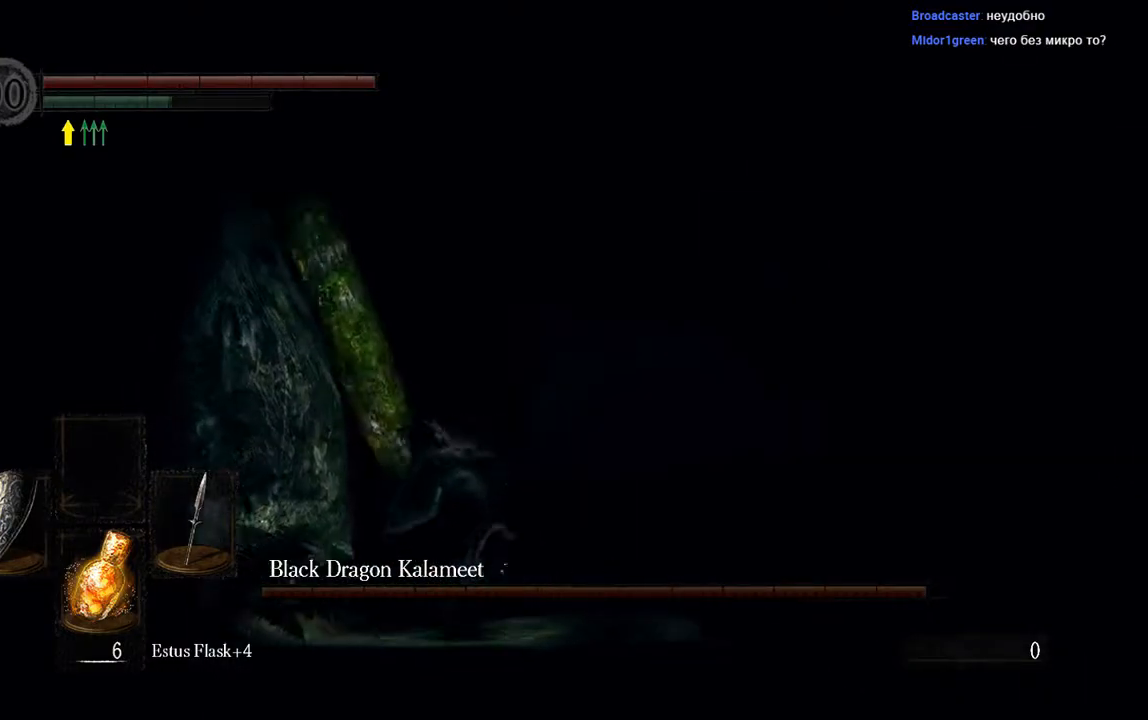
{"buttons": ["B", "L1"], "left_stick": "up-right", "right_stick": "center", "events": [[167, "left_stick", "up"], [433, "left_stick", "up-right"]]}
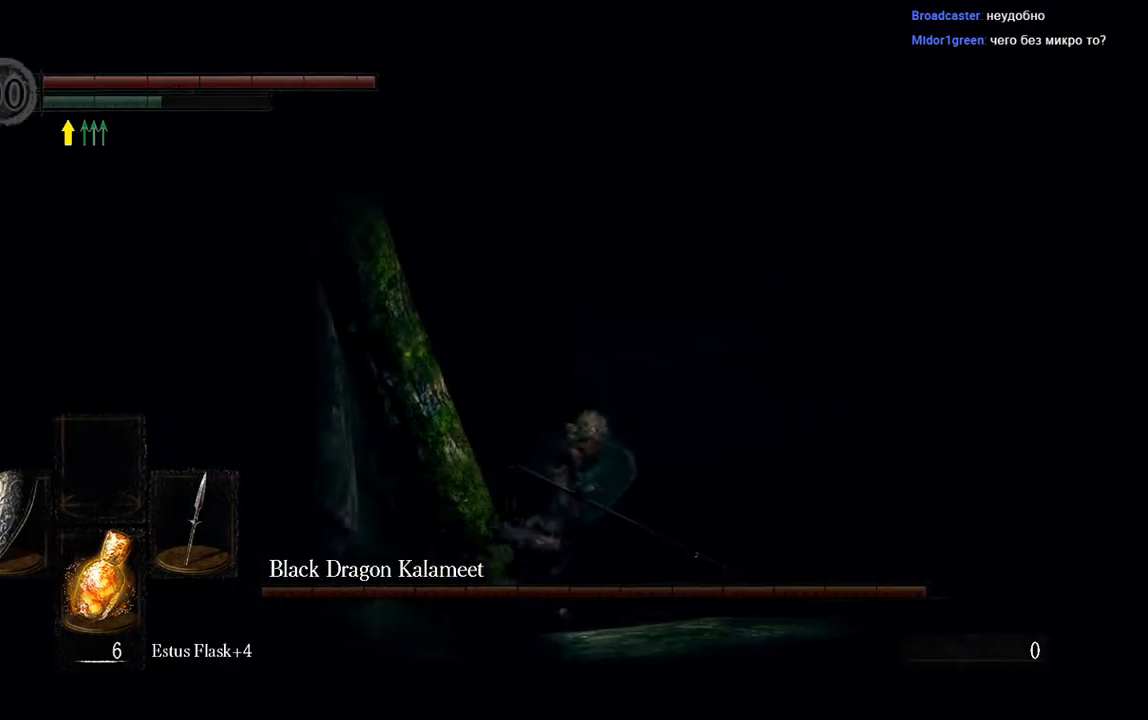
{"buttons": ["B", "L1"], "left_stick": "up", "right_stick": "center", "events": [[200, "right_stick", "down-right"], [250, "left_stick", "up"], [350, "right_stick", "center"]]}
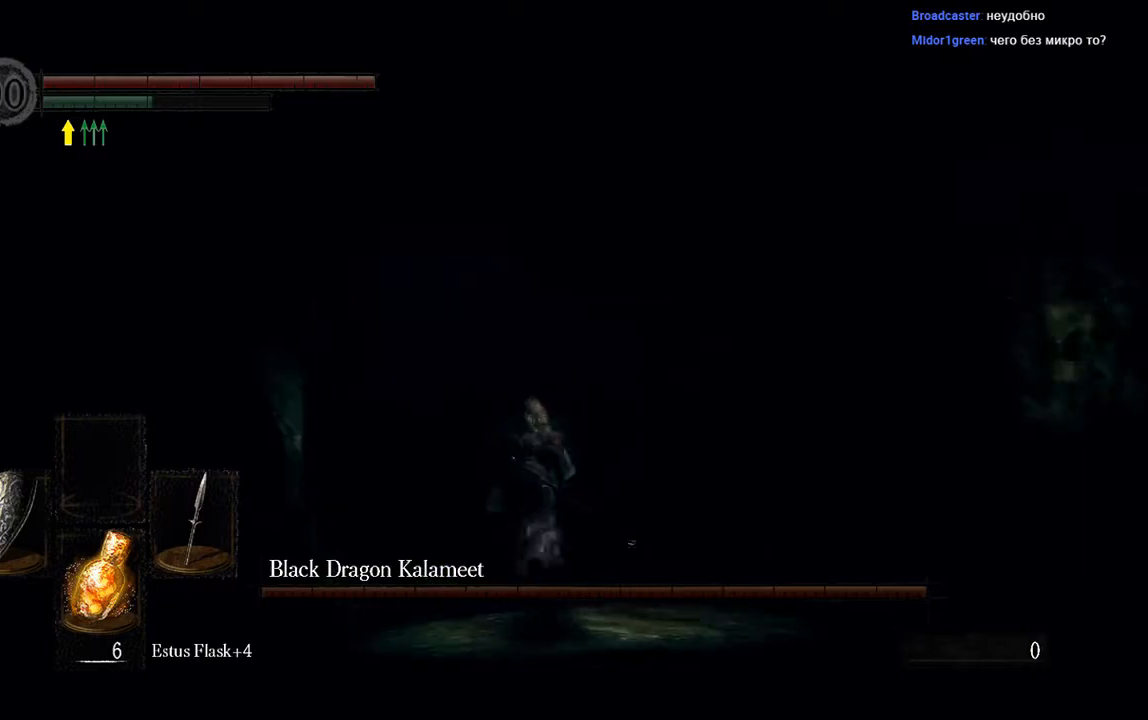
{"buttons": ["L1"], "left_stick": "up", "right_stick": "center", "events": [[450, "B", "up"]]}
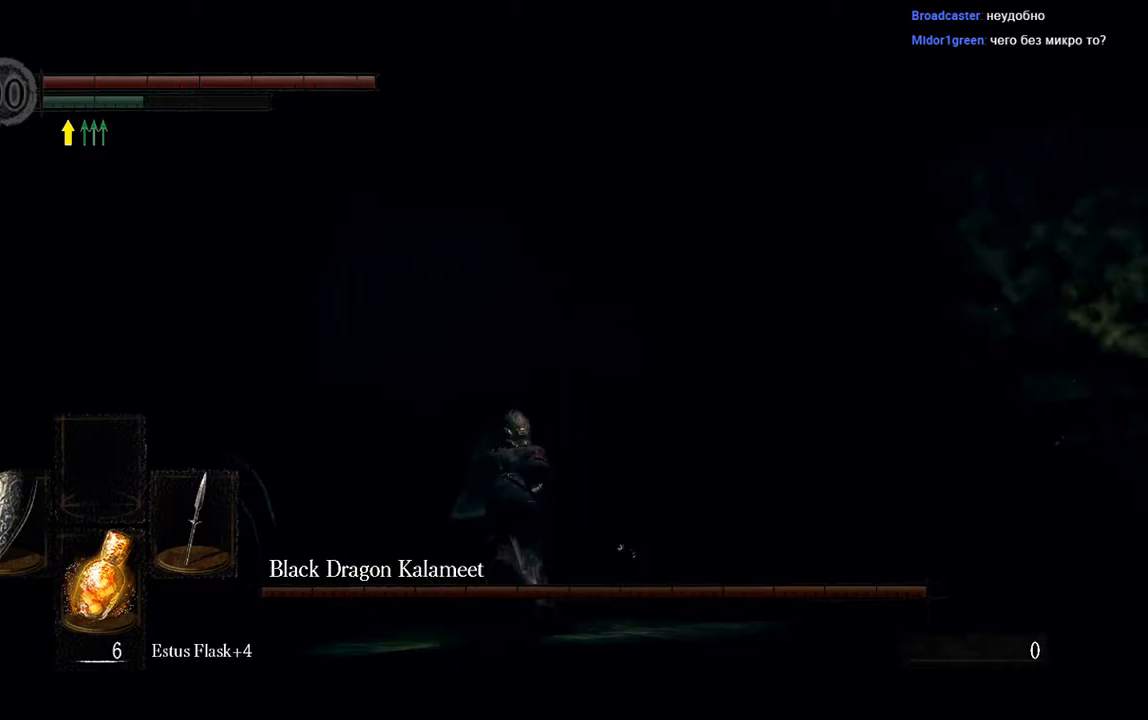
{"buttons": ["L1"], "left_stick": "up", "right_stick": "center", "events": [[150, "B", "down"], [217, "B", "up"]]}
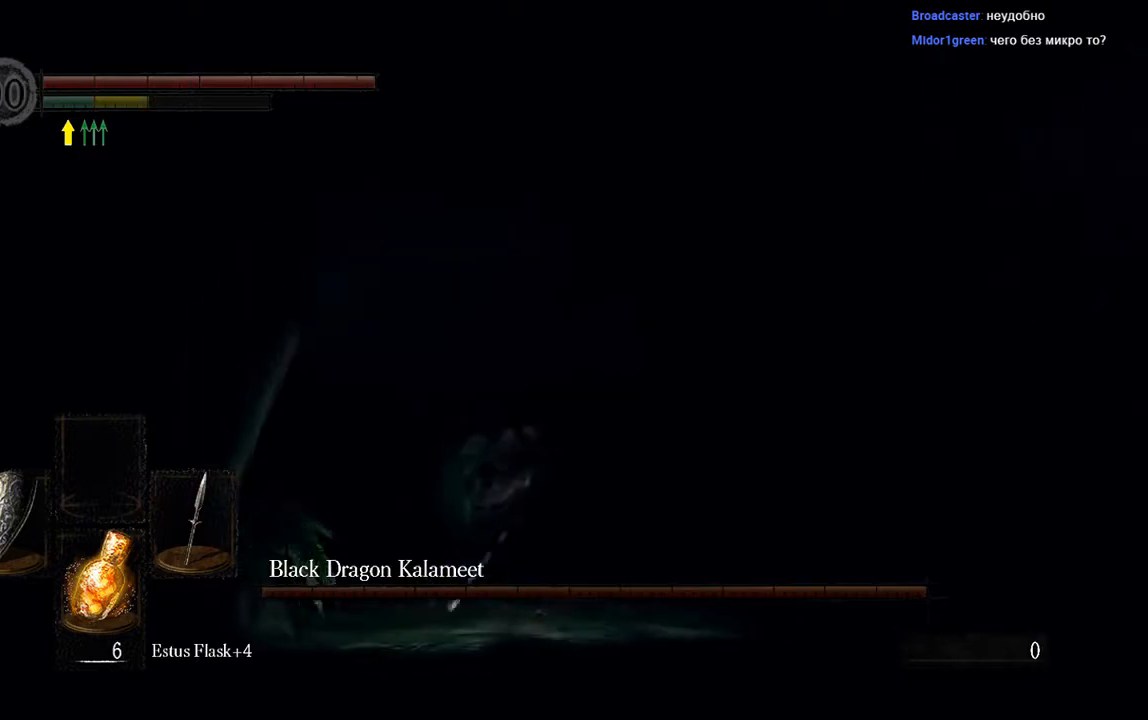
{"buttons": ["B", "L1"], "left_stick": "up", "right_stick": "center", "events": [[133, "L1", "up"], [433, "B", "down"], [433, "L1", "down"]]}
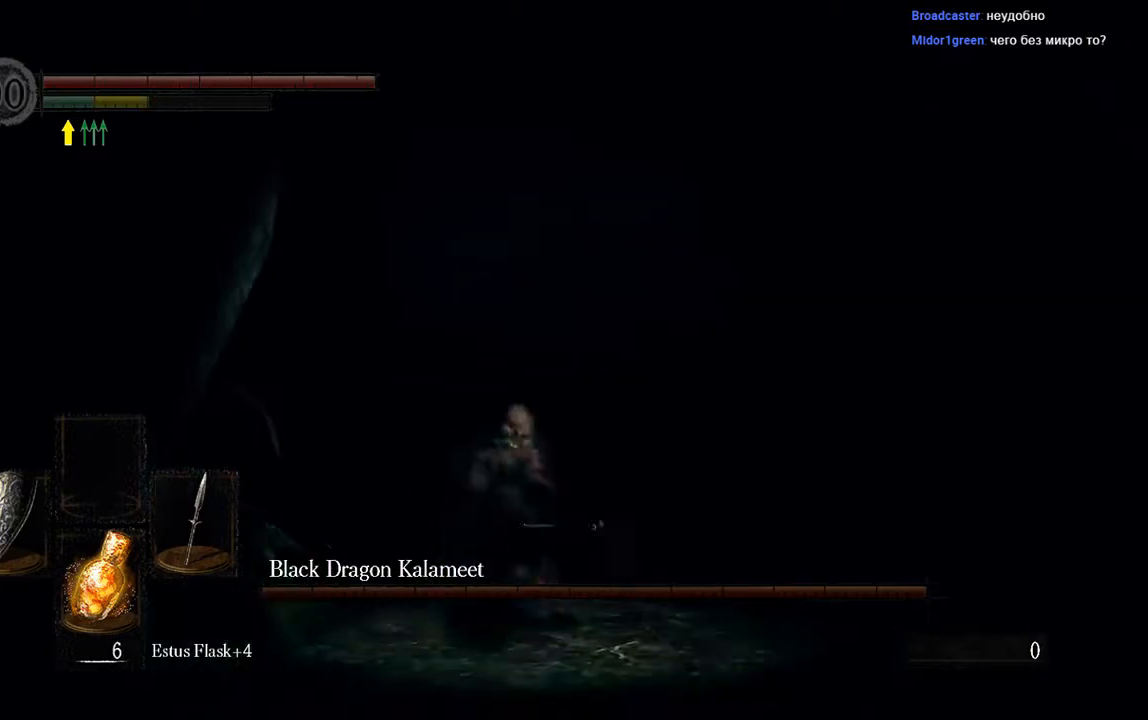
{"buttons": ["B", "L1"], "left_stick": "up", "right_stick": "center", "events": [[200, "right_stick", "left"], [367, "right_stick", "center"]]}
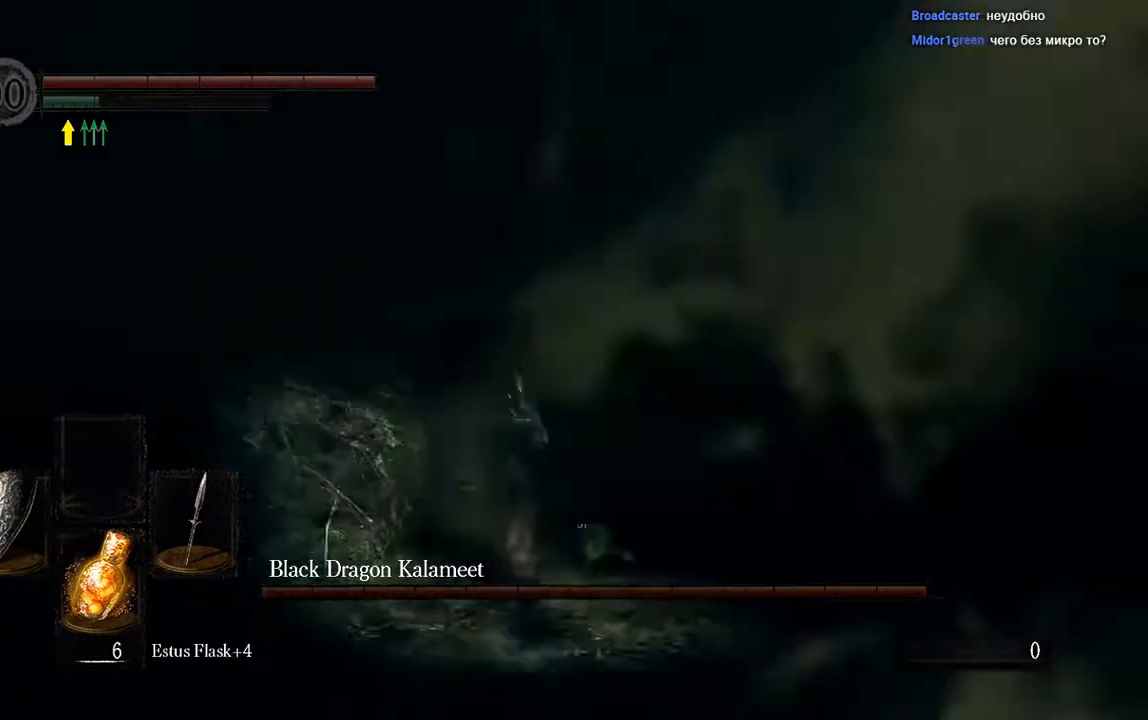
{"buttons": ["B", "L1"], "left_stick": "up", "right_stick": "center", "events": []}
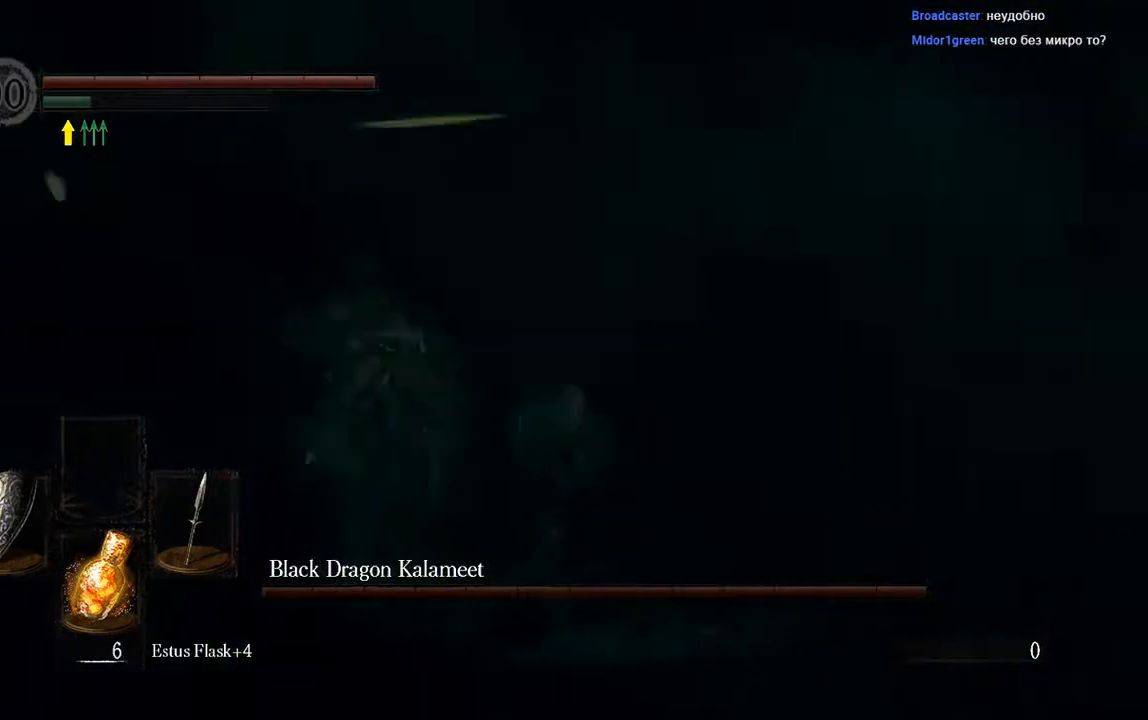
{"buttons": ["B", "L1"], "left_stick": "up", "right_stick": "center", "events": [[283, "right_stick", "down-left"], [417, "right_stick", "center"]]}
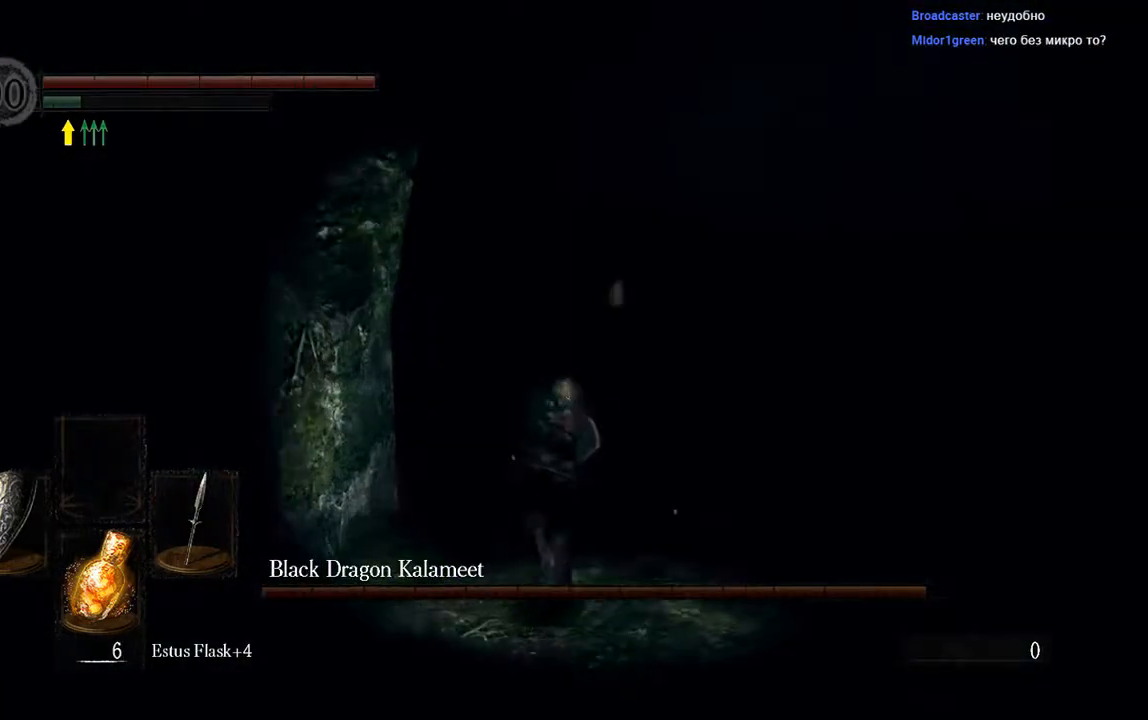
{"buttons": ["B", "L1"], "left_stick": "up", "right_stick": "center", "events": [[283, "right_stick", "down-left"], [450, "right_stick", "center"]]}
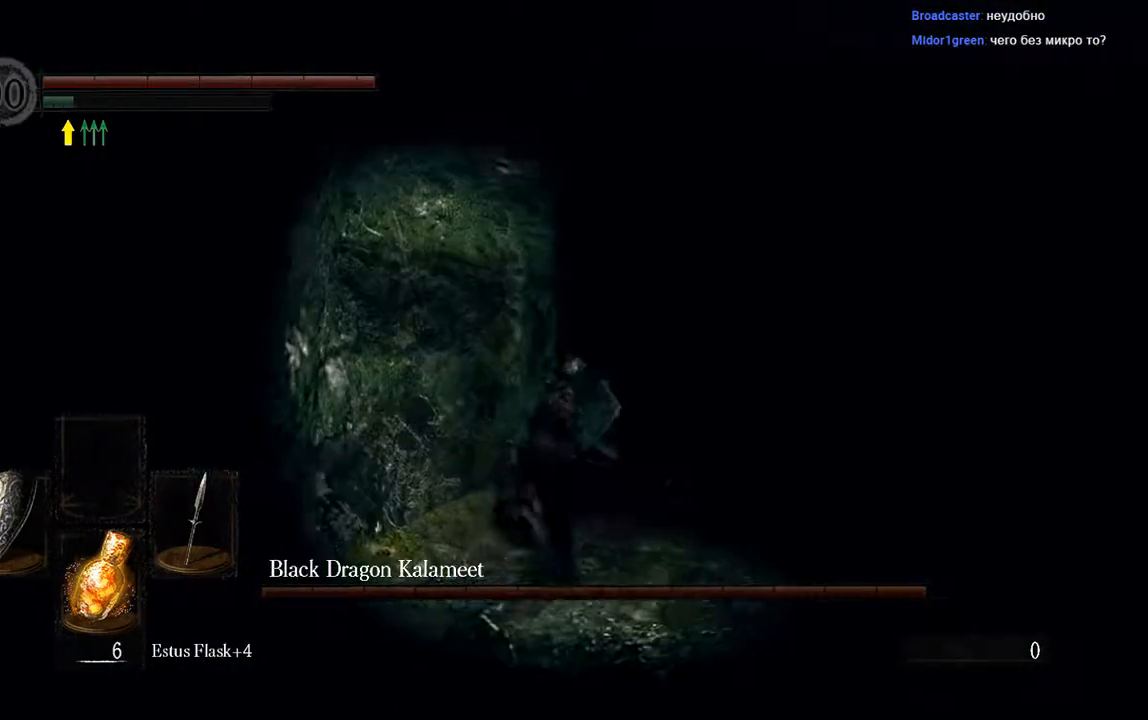
{"buttons": ["B", "L1"], "left_stick": "up", "right_stick": "center", "events": []}
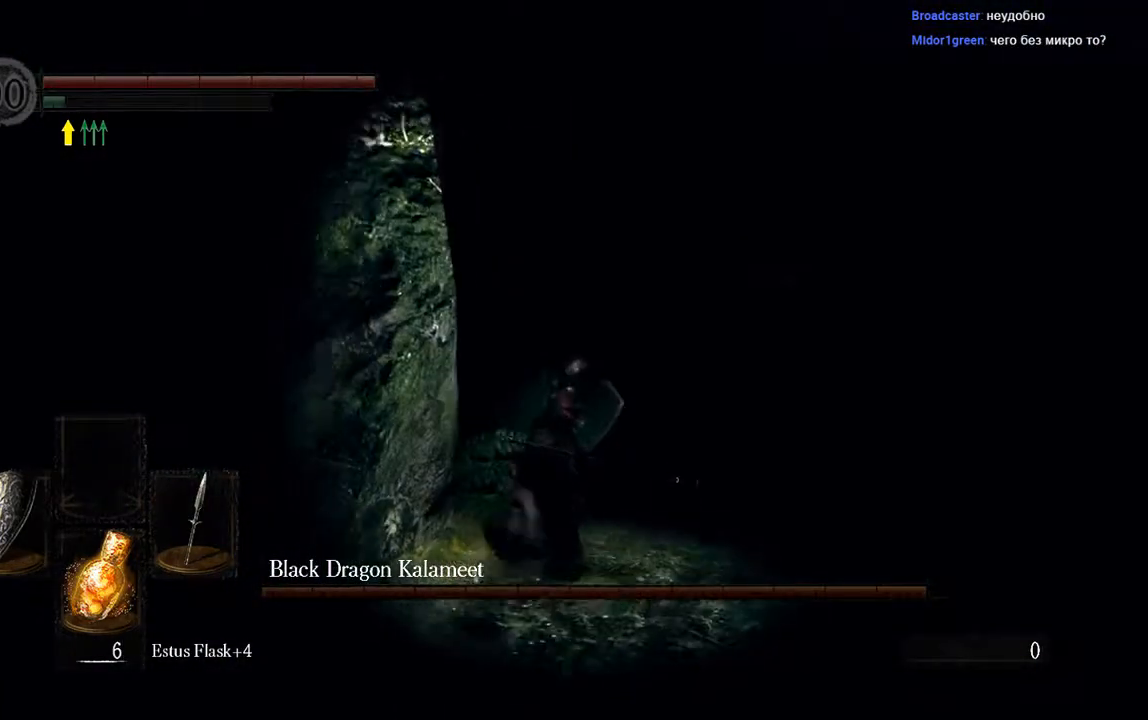
{"buttons": ["B", "L1"], "left_stick": "up", "right_stick": "left", "events": [[433, "right_stick", "left"]]}
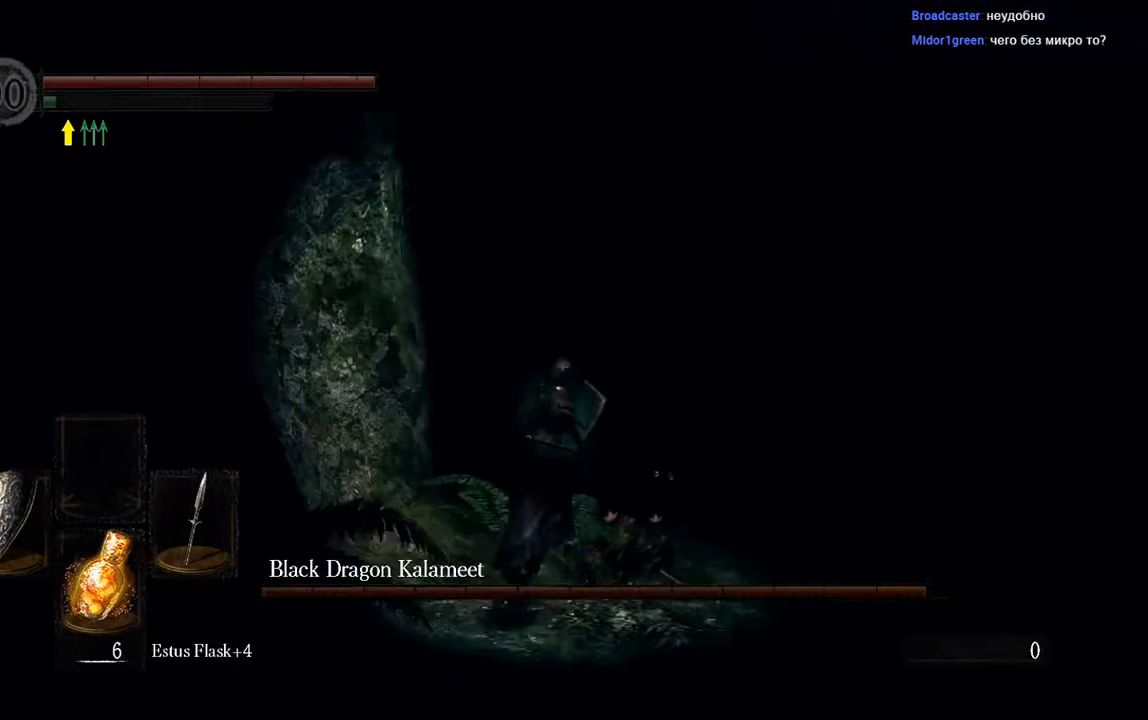
{"buttons": ["B", "L1"], "left_stick": "up", "right_stick": "center", "events": [[83, "right_stick", "center"]]}
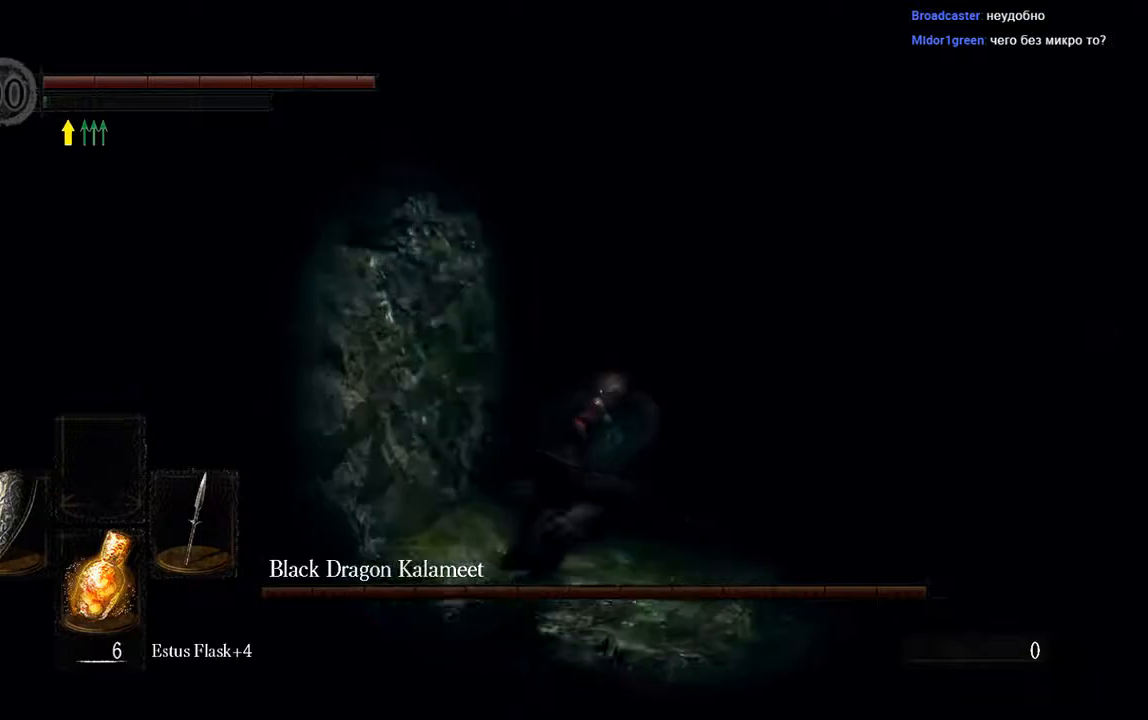
{"buttons": ["B", "L1"], "left_stick": "up-right", "right_stick": "center", "events": [[33, "left_stick", "up-right"], [33, "right_stick", "right"], [167, "right_stick", "center"]]}
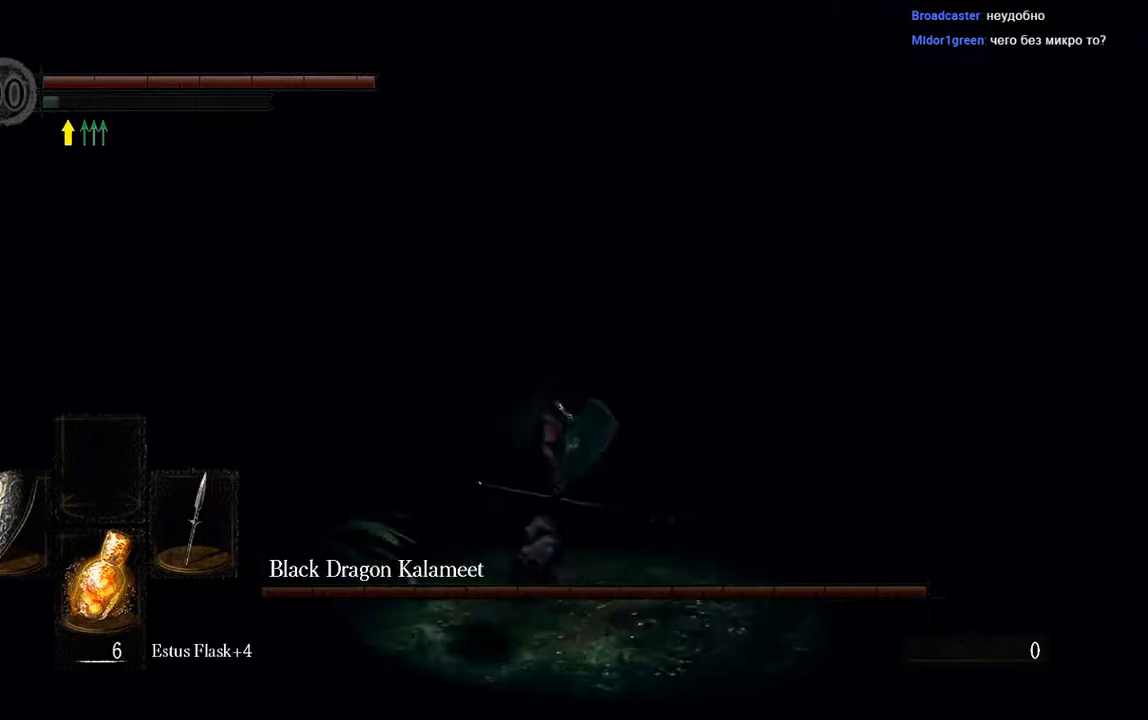
{"buttons": ["B", "L1"], "left_stick": "up-right", "right_stick": "center", "events": [[100, "L1", "up"], [133, "B", "up"], [333, "L1", "down"], [383, "B", "down"]]}
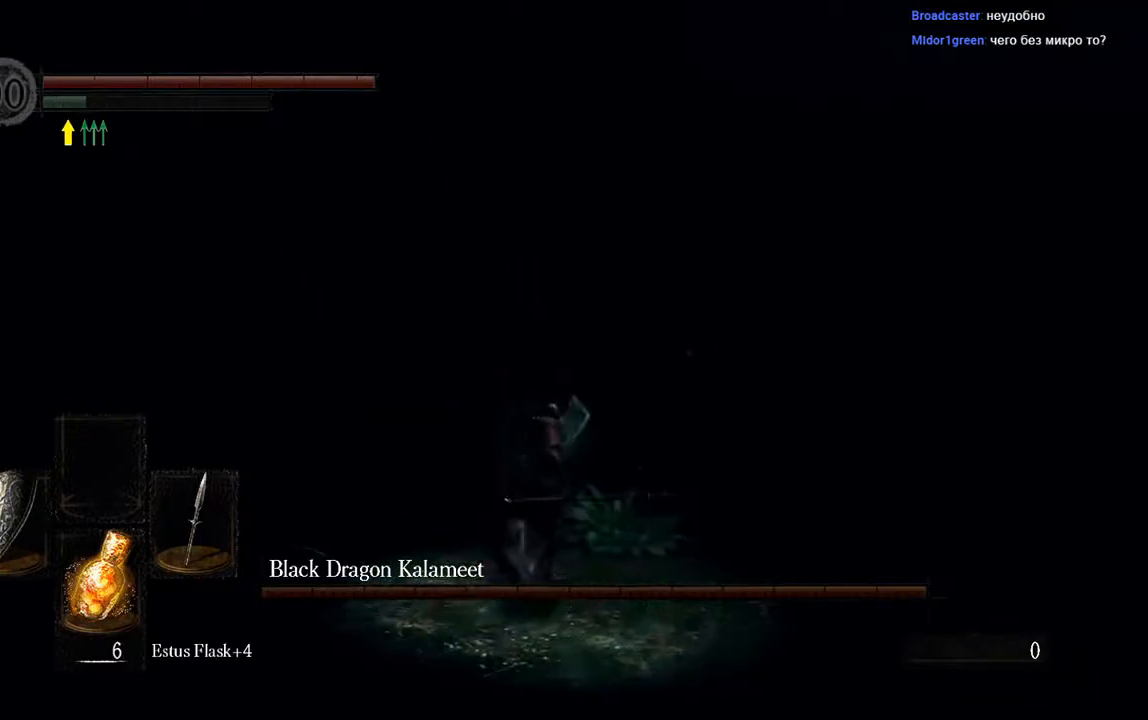
{"buttons": ["B", "L1"], "left_stick": "up-right", "right_stick": "center", "events": []}